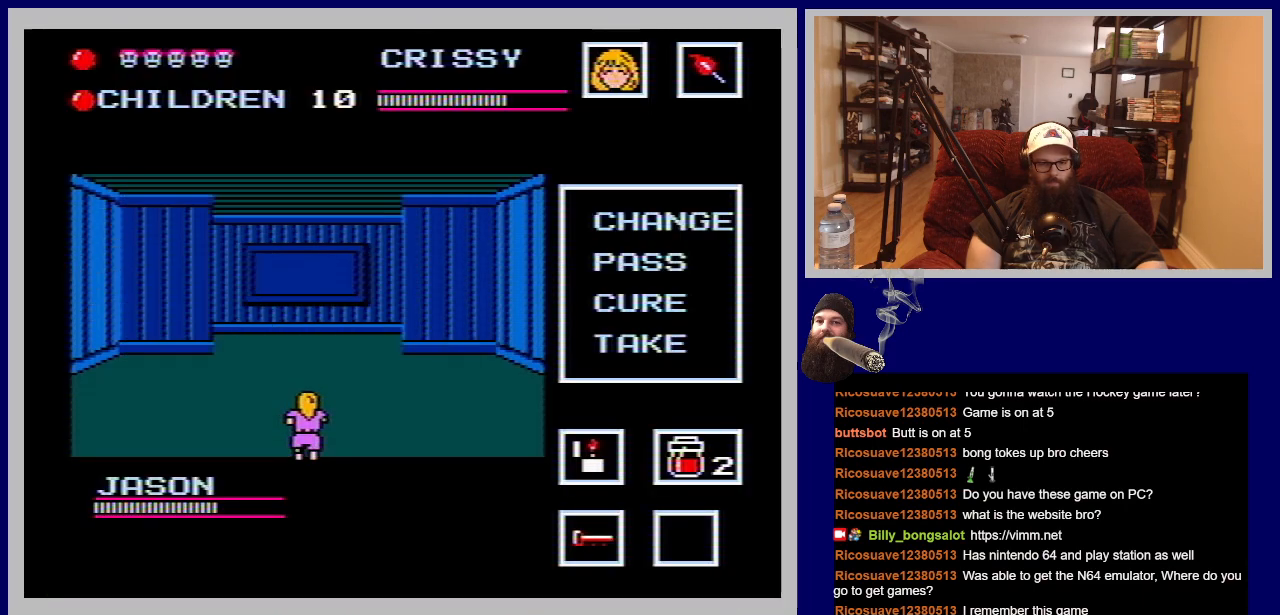
Gameplay with a controller (Nintendo layout); each line is a JSON object with the inputs held at the frame after it. "events" lists button and stick changes between this image and that frame as [ms after this image, input, new state], when the widget could be followed in between. Not read: L3 R3.
{"buttons": ["DPAD_LEFT"], "events": [[183, "DPAD_UP", "up"], [400, "DPAD_LEFT", "down"]]}
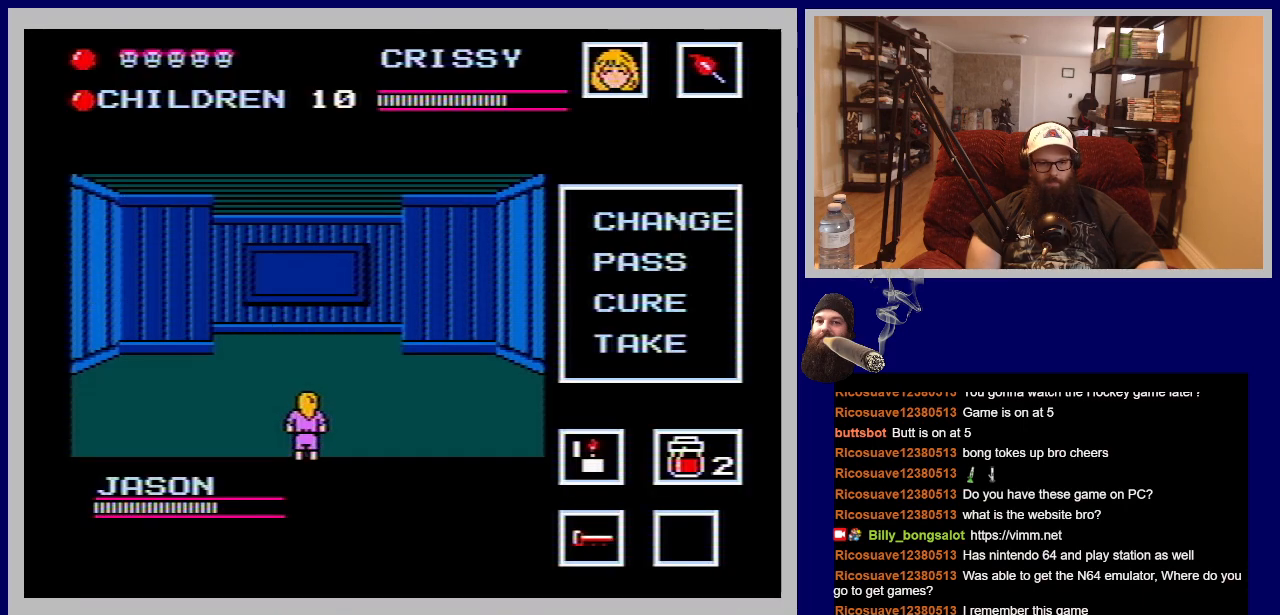
{"buttons": [], "events": [[100, "DPAD_LEFT", "up"]]}
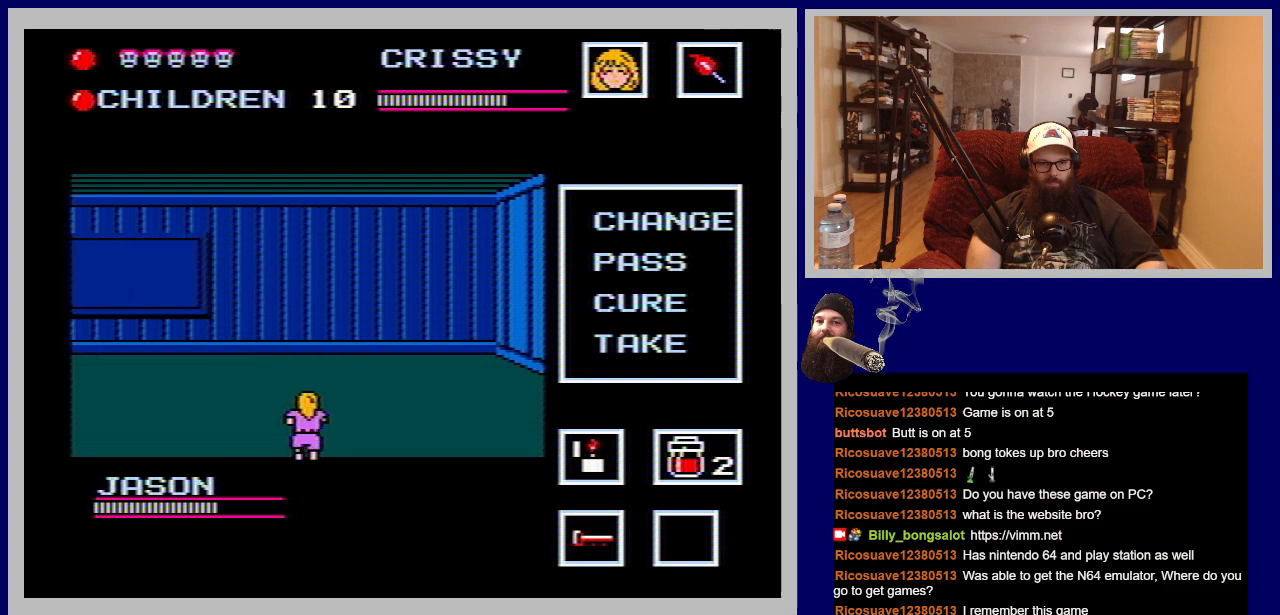
{"buttons": ["DPAD_LEFT"], "events": [[300, "DPAD_LEFT", "down"]]}
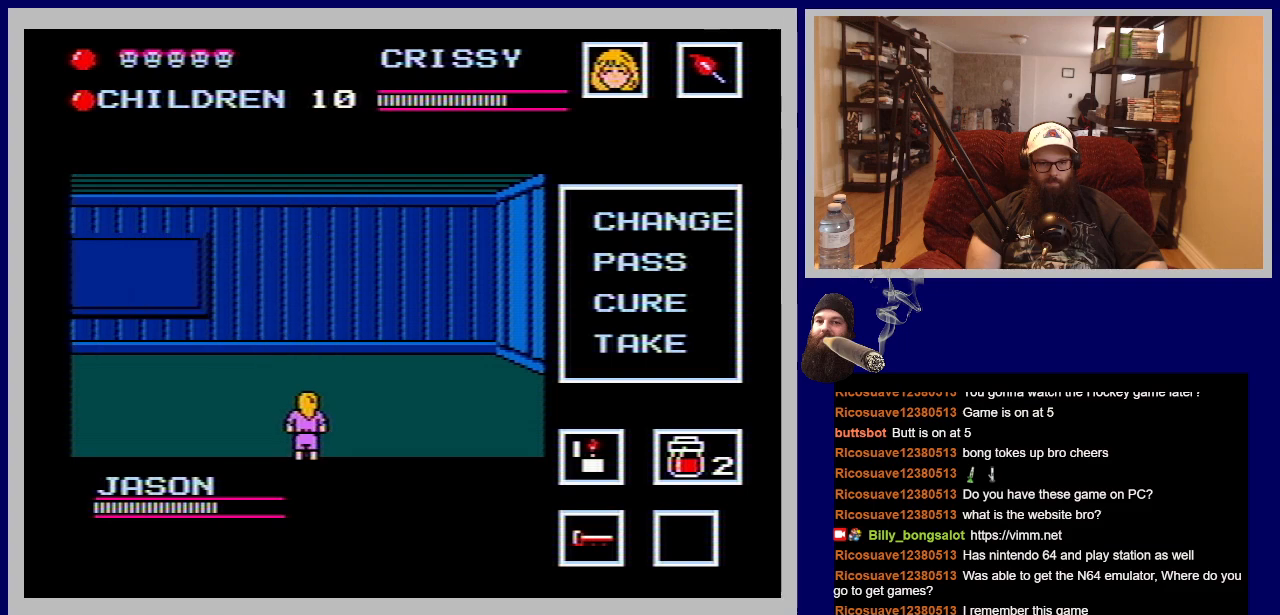
{"buttons": [], "events": [[17, "DPAD_LEFT", "up"]]}
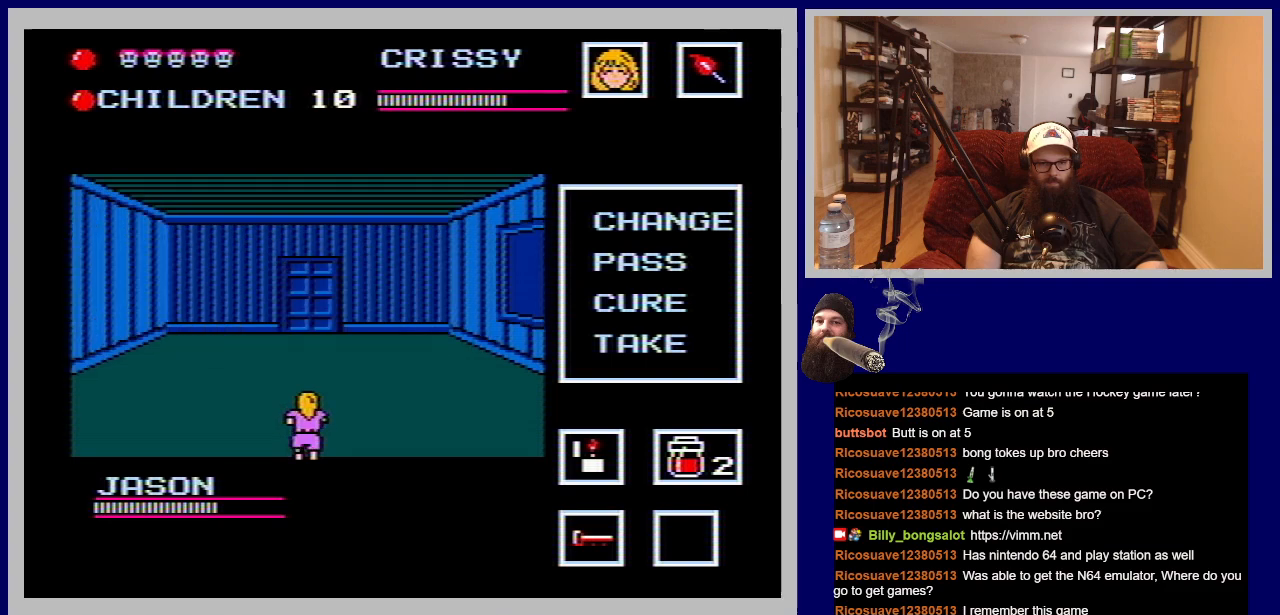
{"buttons": ["DPAD_UP"], "events": [[283, "DPAD_UP", "down"]]}
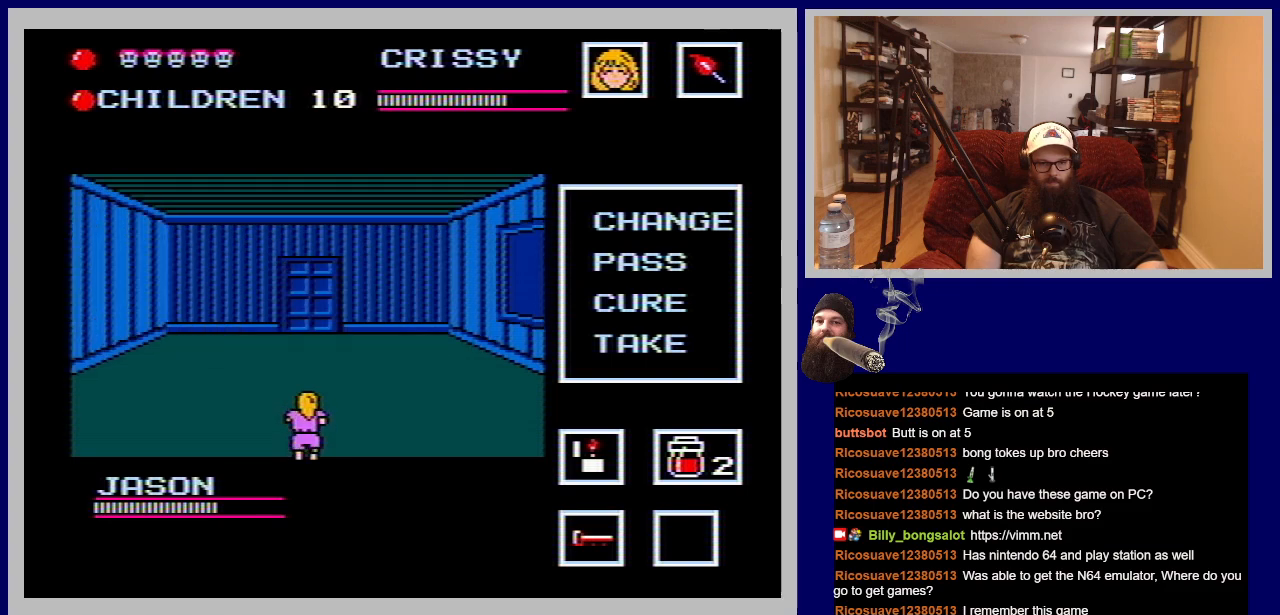
{"buttons": [], "events": [[367, "DPAD_UP", "up"]]}
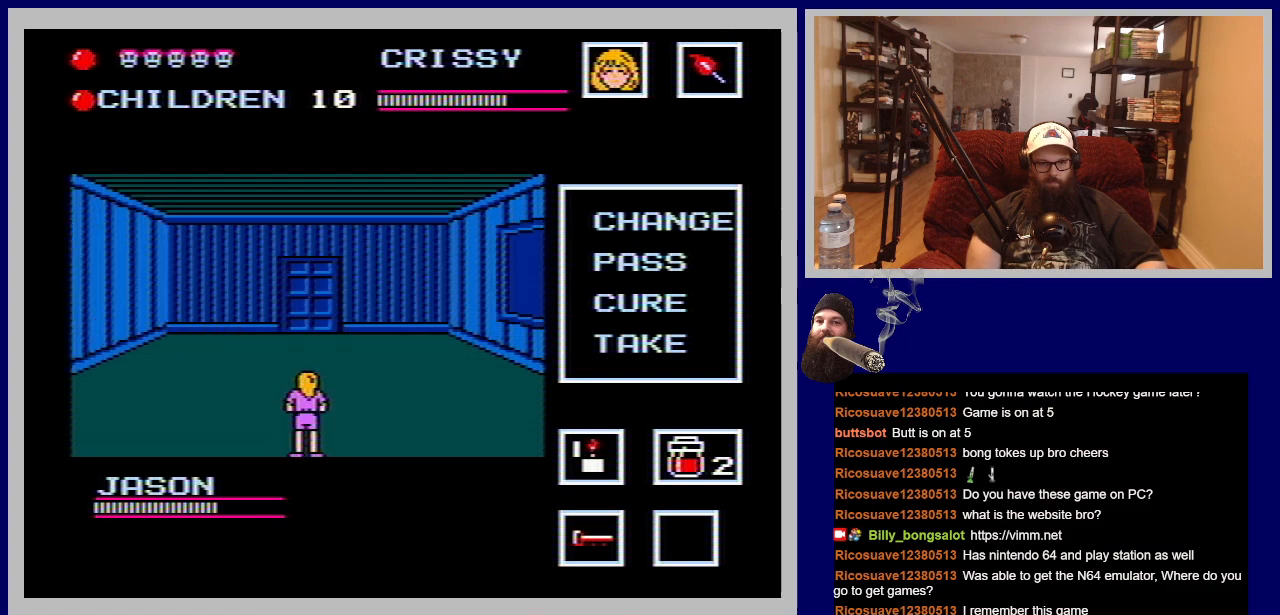
{"buttons": ["DPAD_UP"], "events": [[350, "DPAD_UP", "down"]]}
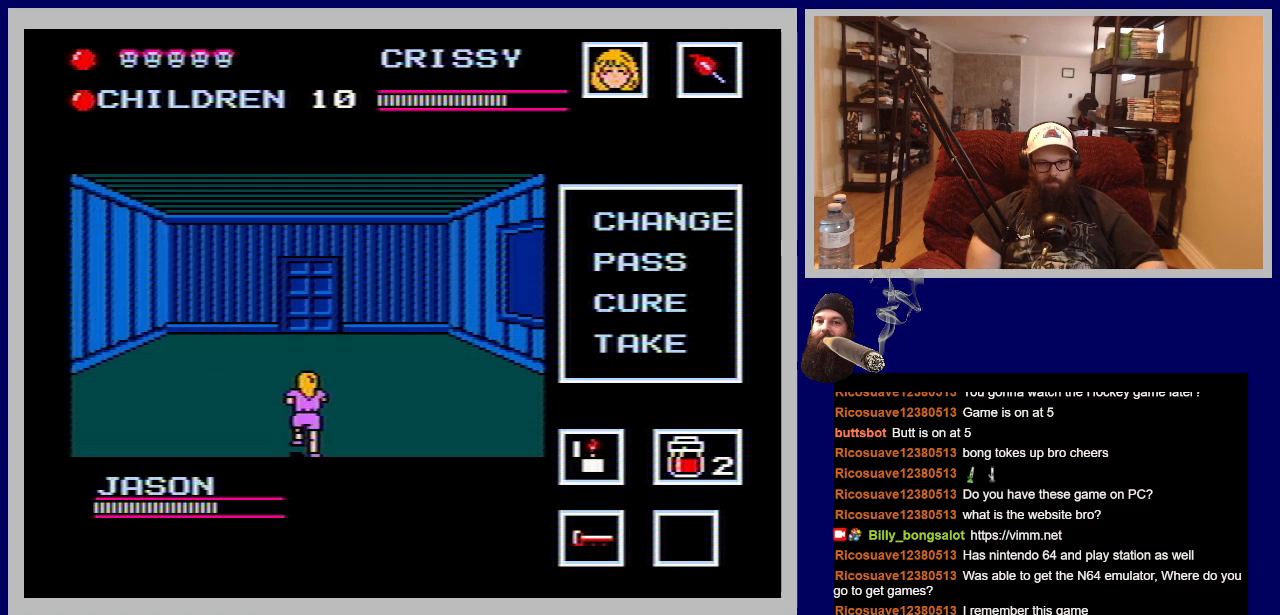
{"buttons": ["DPAD_UP"], "events": []}
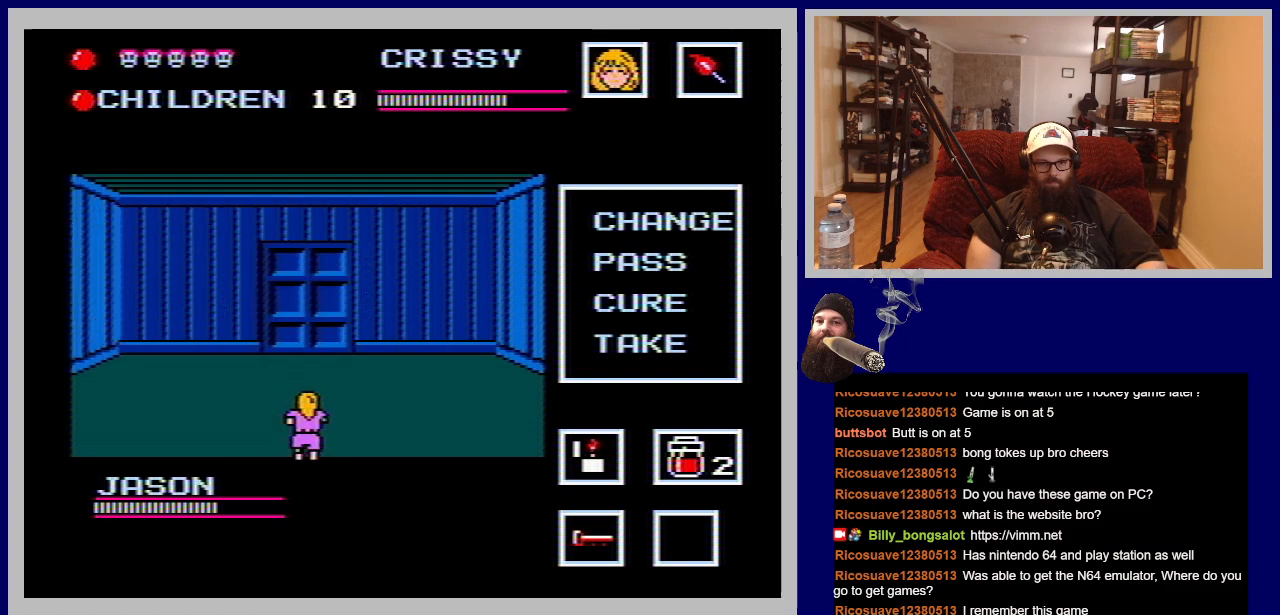
{"buttons": [], "events": [[100, "DPAD_UP", "up"]]}
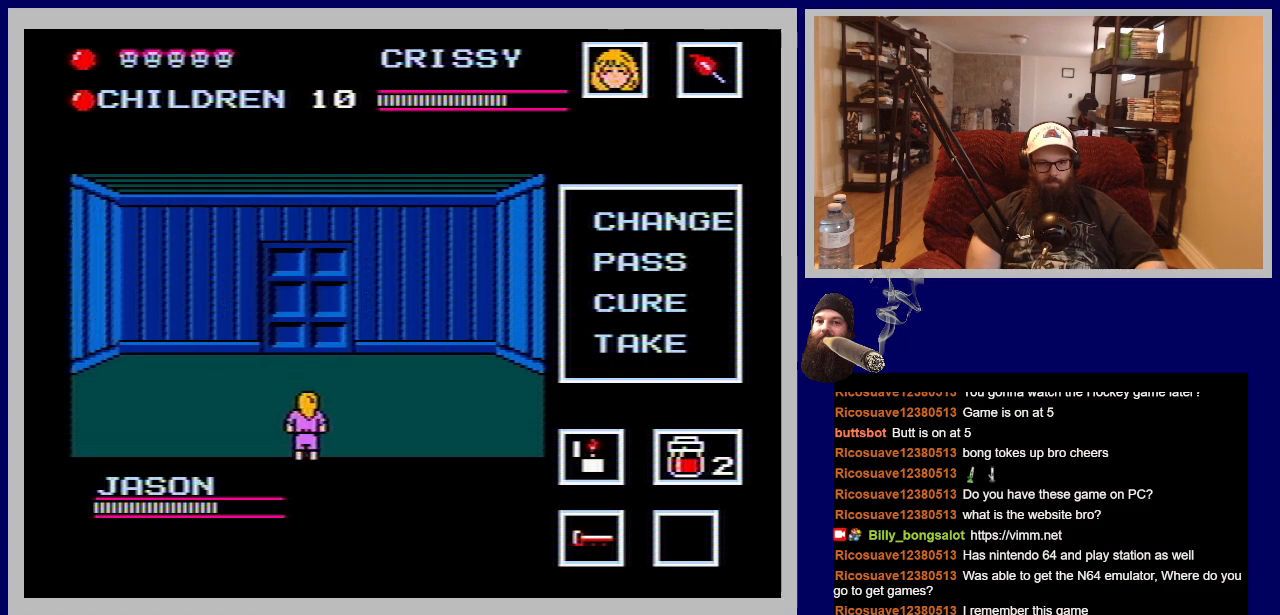
{"buttons": [], "events": [[33, "DPAD_RIGHT", "down"], [317, "DPAD_RIGHT", "up"]]}
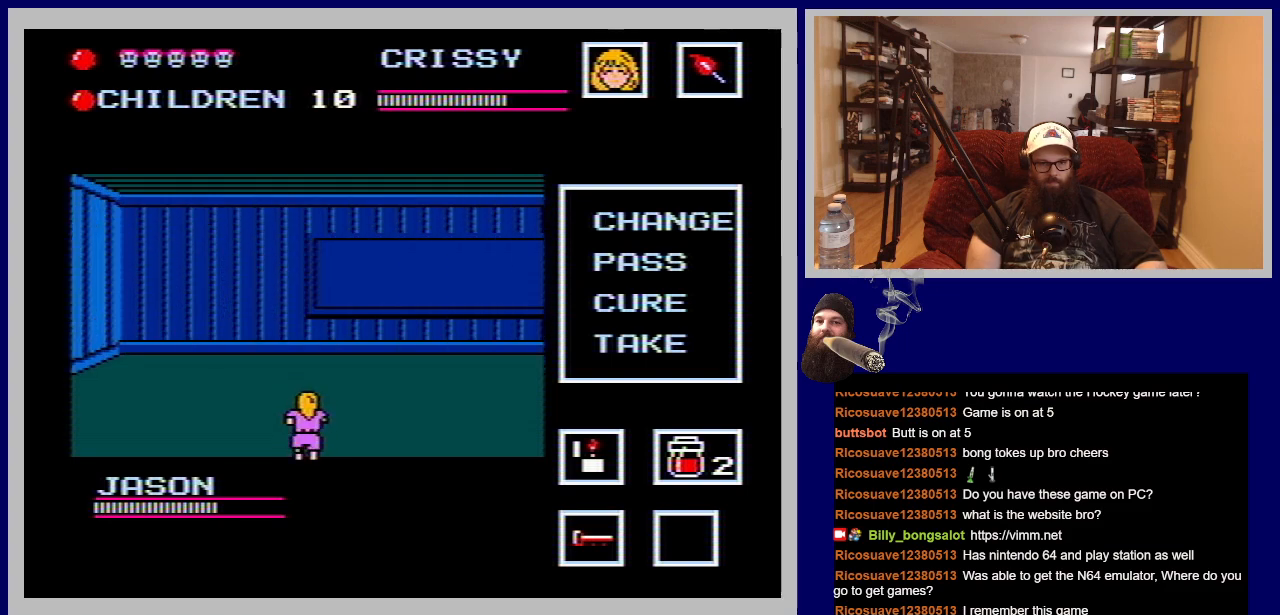
{"buttons": [], "events": []}
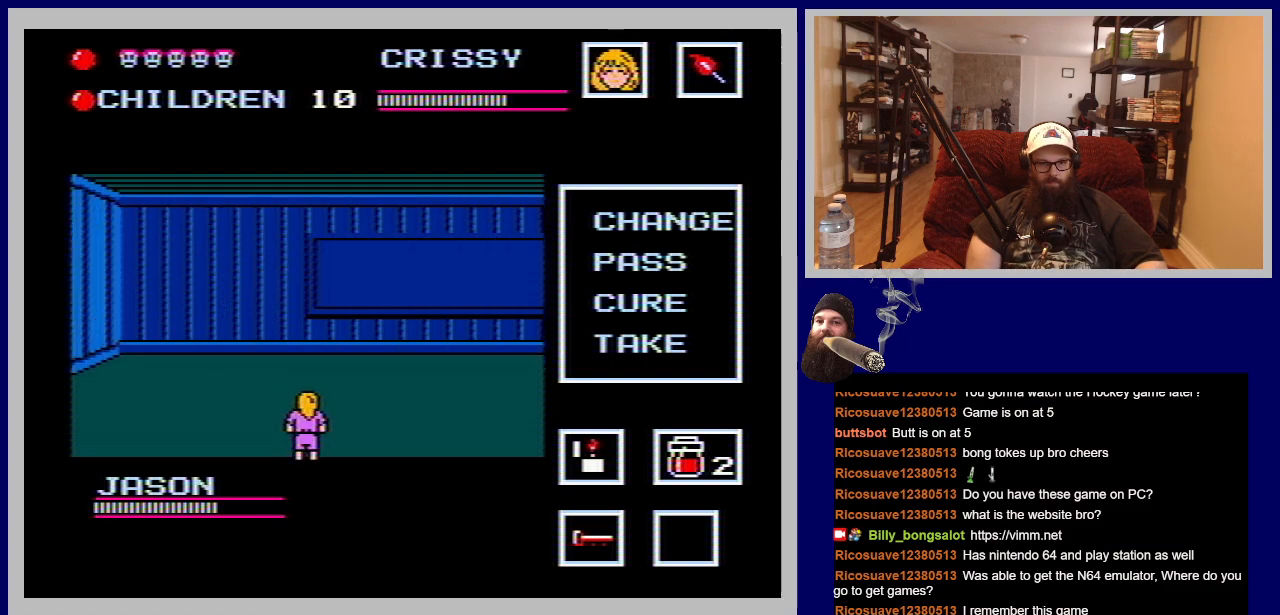
{"buttons": [], "events": [[150, "DPAD_LEFT", "down"], [350, "DPAD_LEFT", "up"]]}
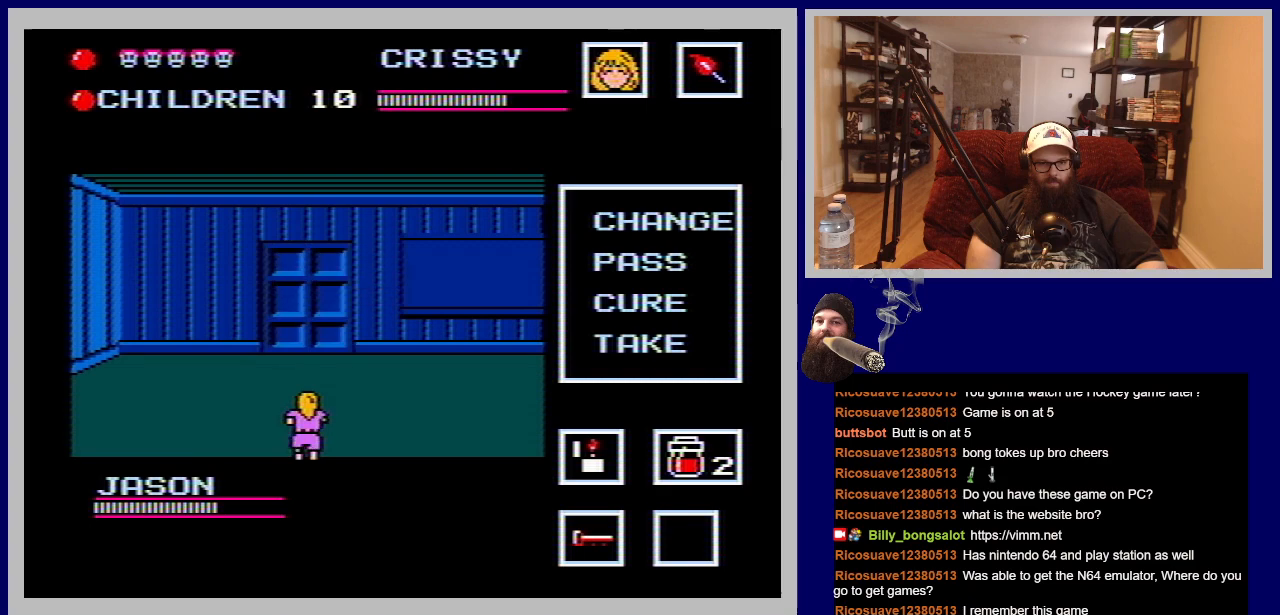
{"buttons": [], "events": []}
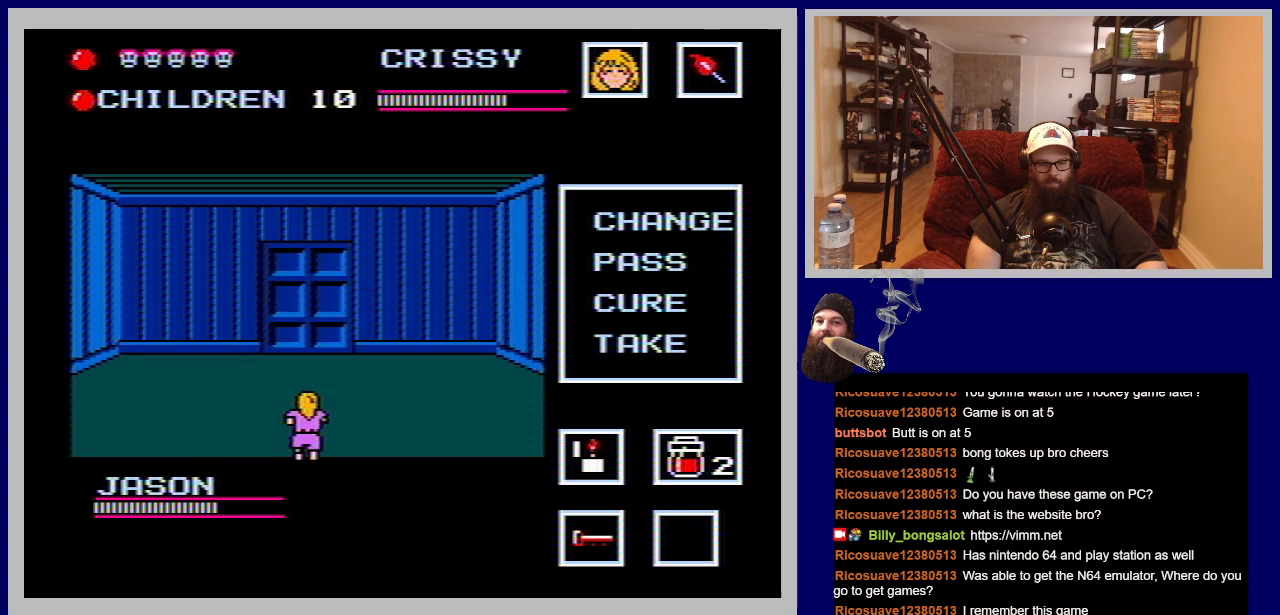
{"buttons": ["START"], "events": [[450, "START", "down"]]}
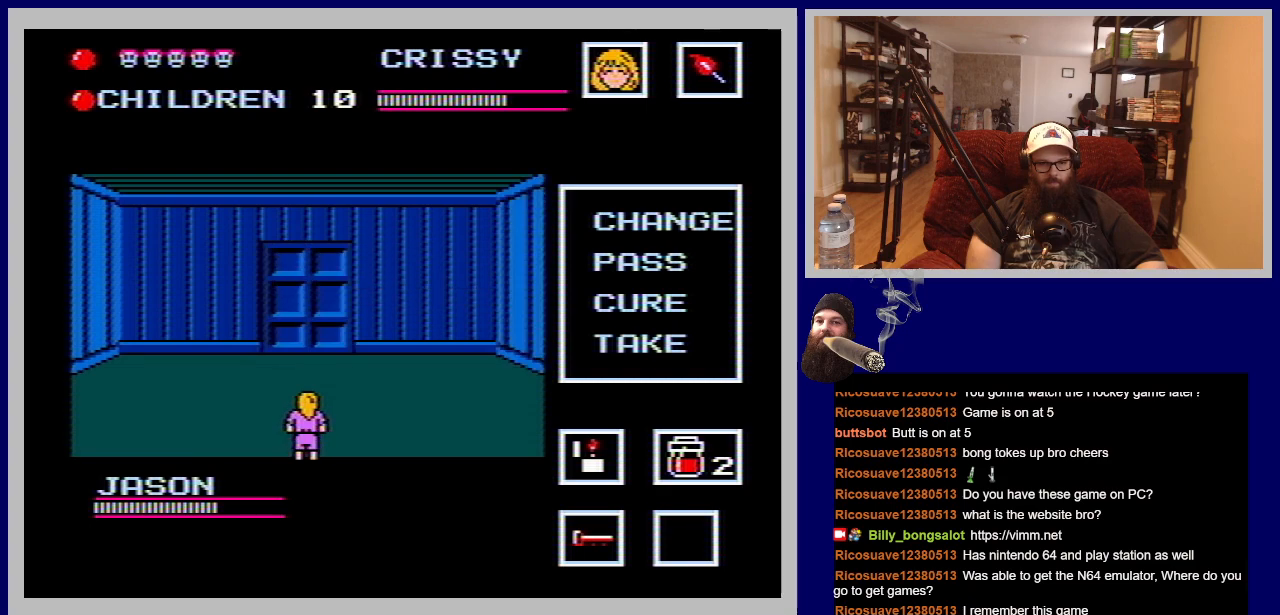
{"buttons": [], "events": [[133, "START", "up"]]}
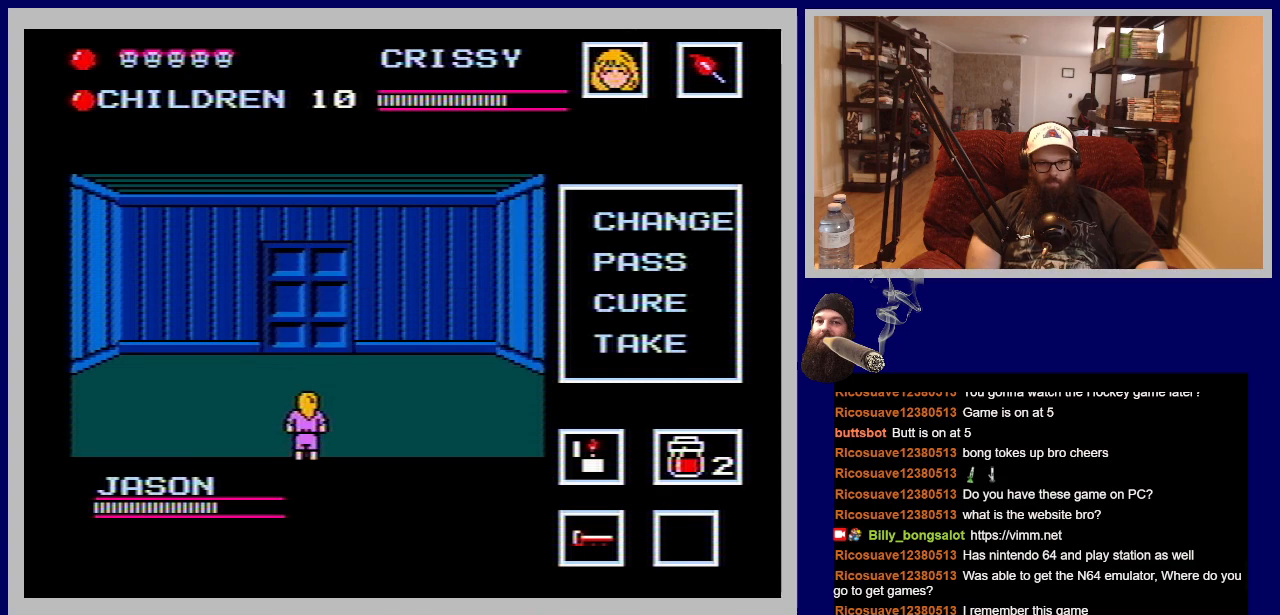
{"buttons": [], "events": []}
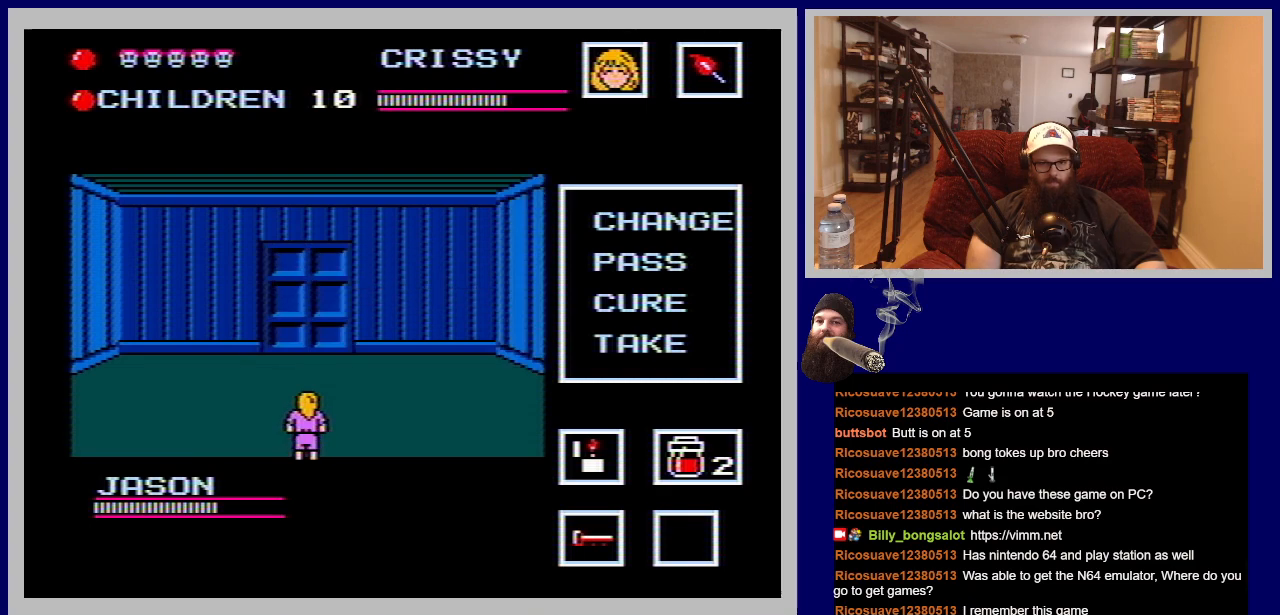
{"buttons": [], "events": [[217, "START", "down"], [417, "START", "up"]]}
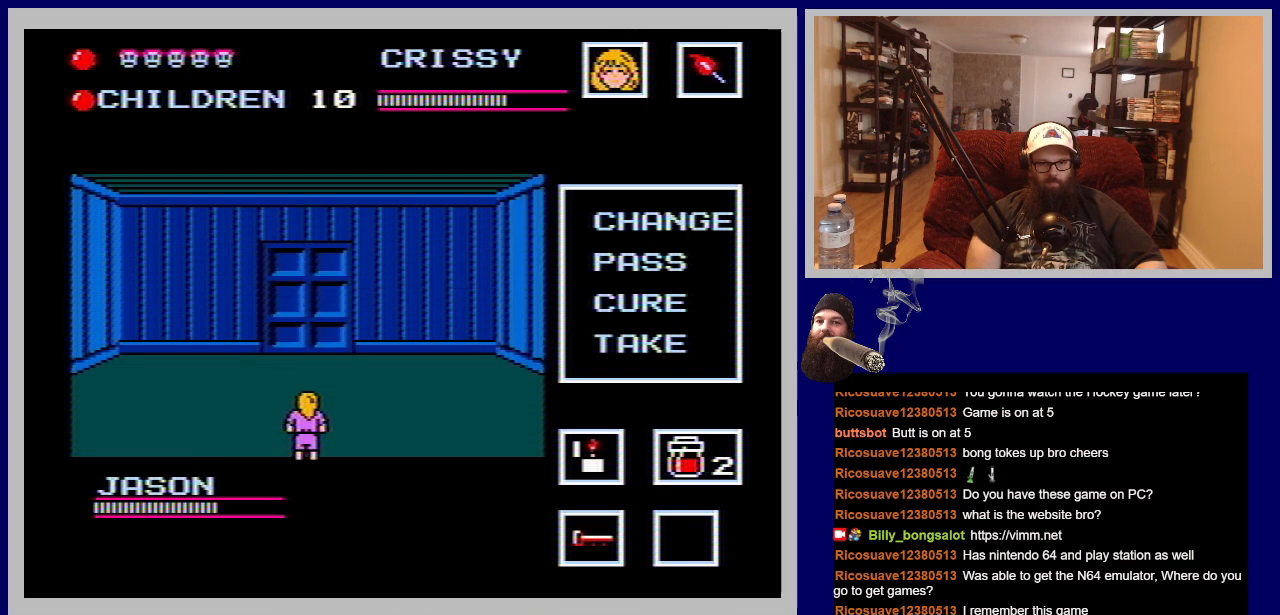
{"buttons": [], "events": []}
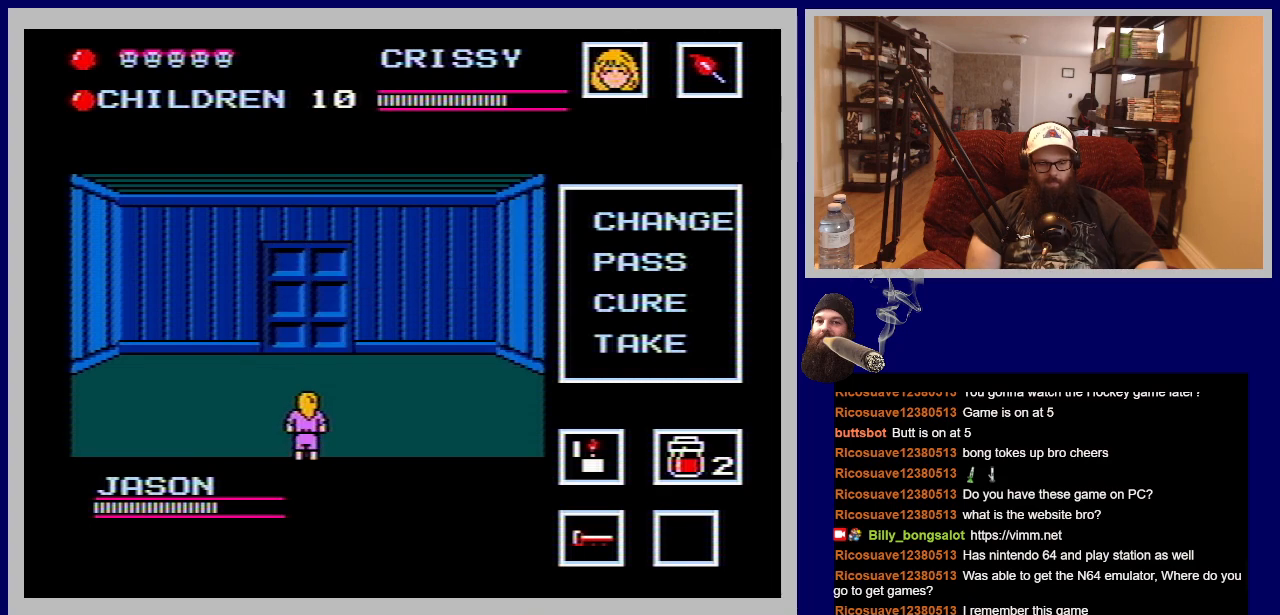
{"buttons": [], "events": [[150, "DPAD_LEFT", "down"], [350, "DPAD_LEFT", "up"]]}
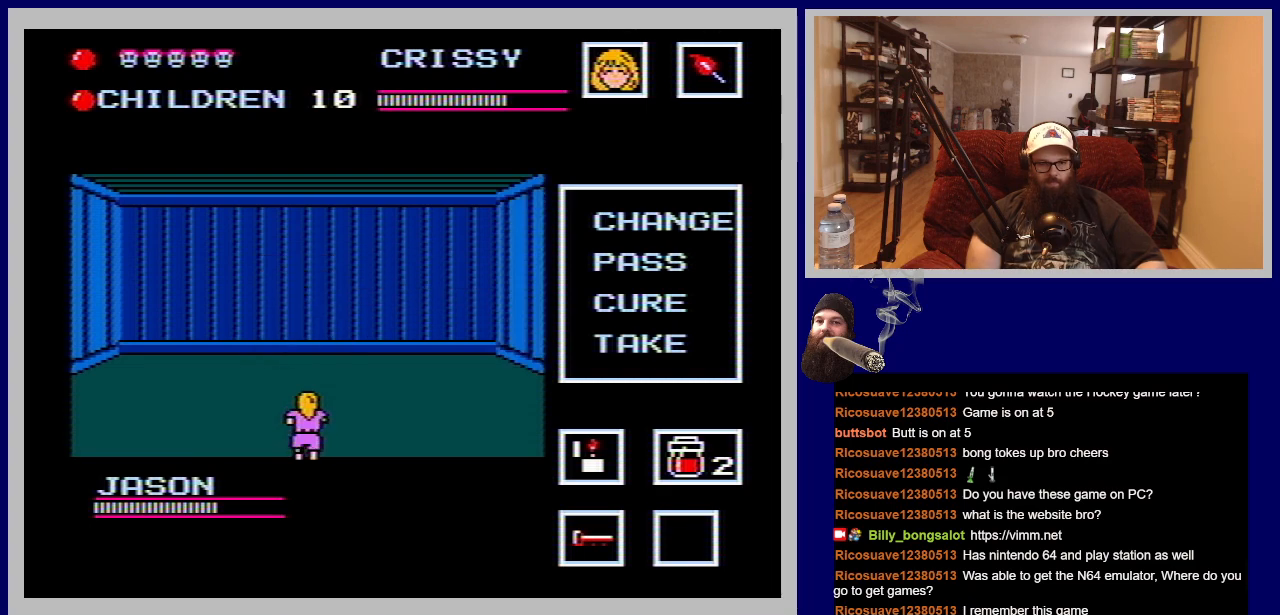
{"buttons": [], "events": []}
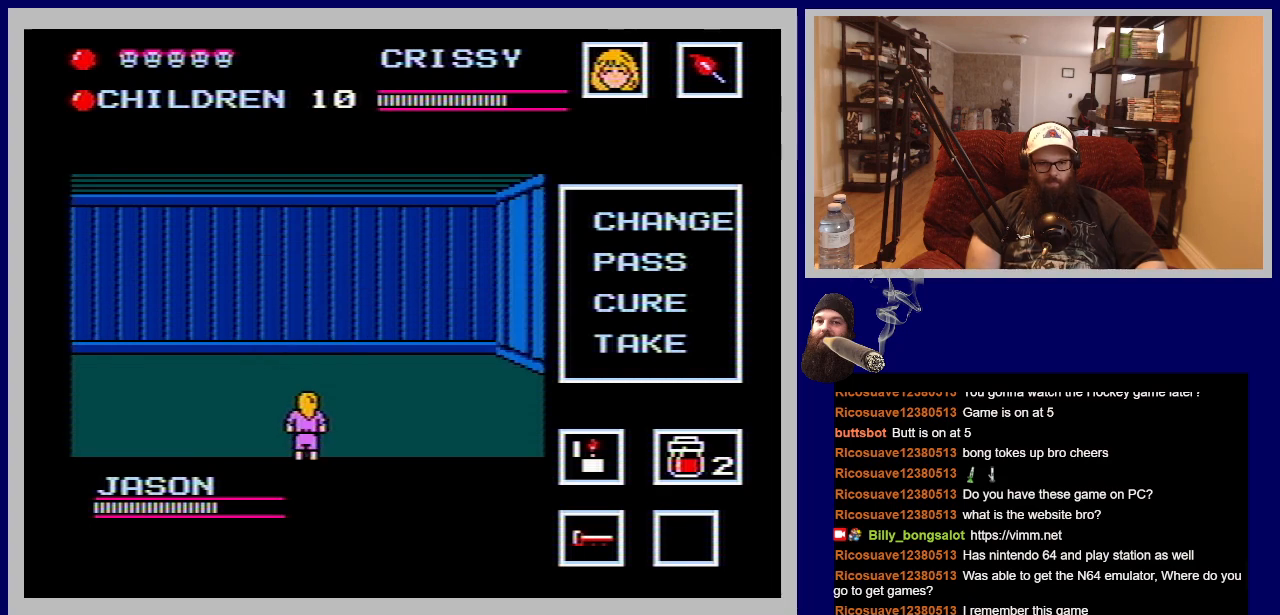
{"buttons": [], "events": [[183, "DPAD_LEFT", "down"], [383, "DPAD_LEFT", "up"]]}
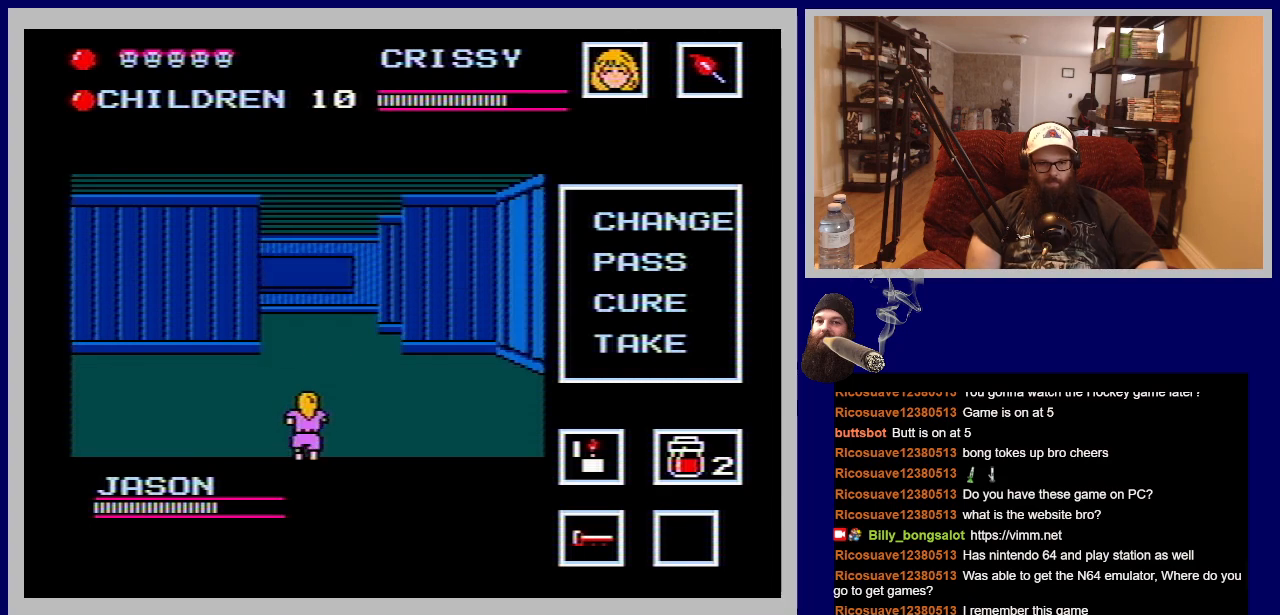
{"buttons": [], "events": []}
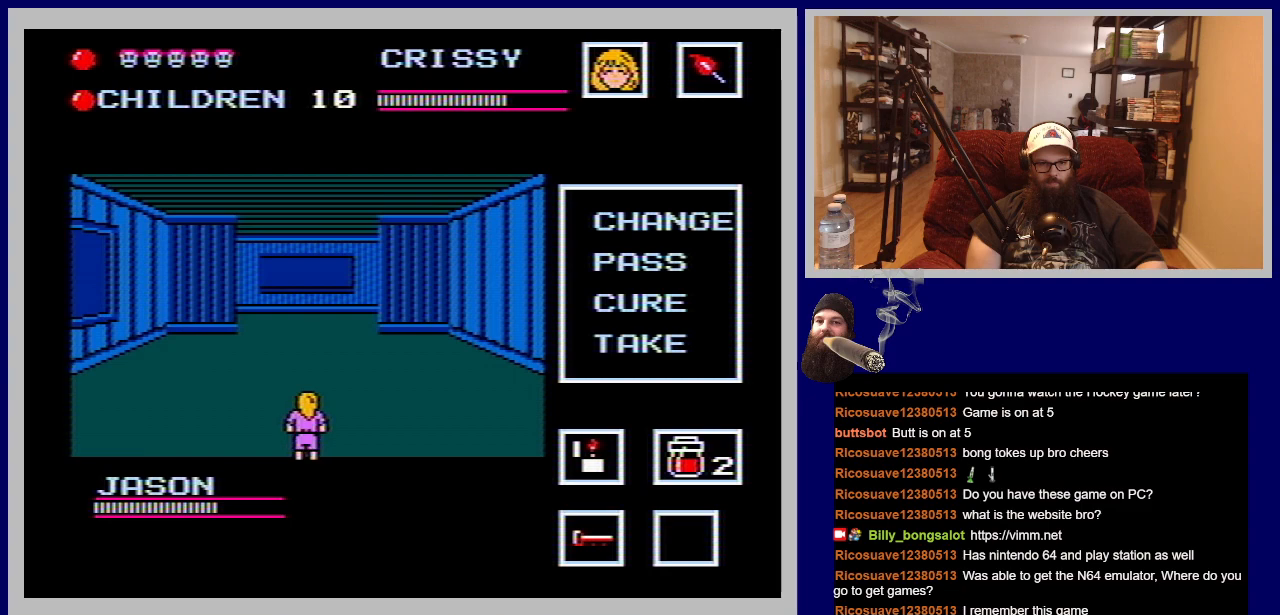
{"buttons": ["DPAD_UP"], "events": [[50, "DPAD_UP", "down"], [233, "DPAD_UP", "up"], [300, "DPAD_UP", "down"]]}
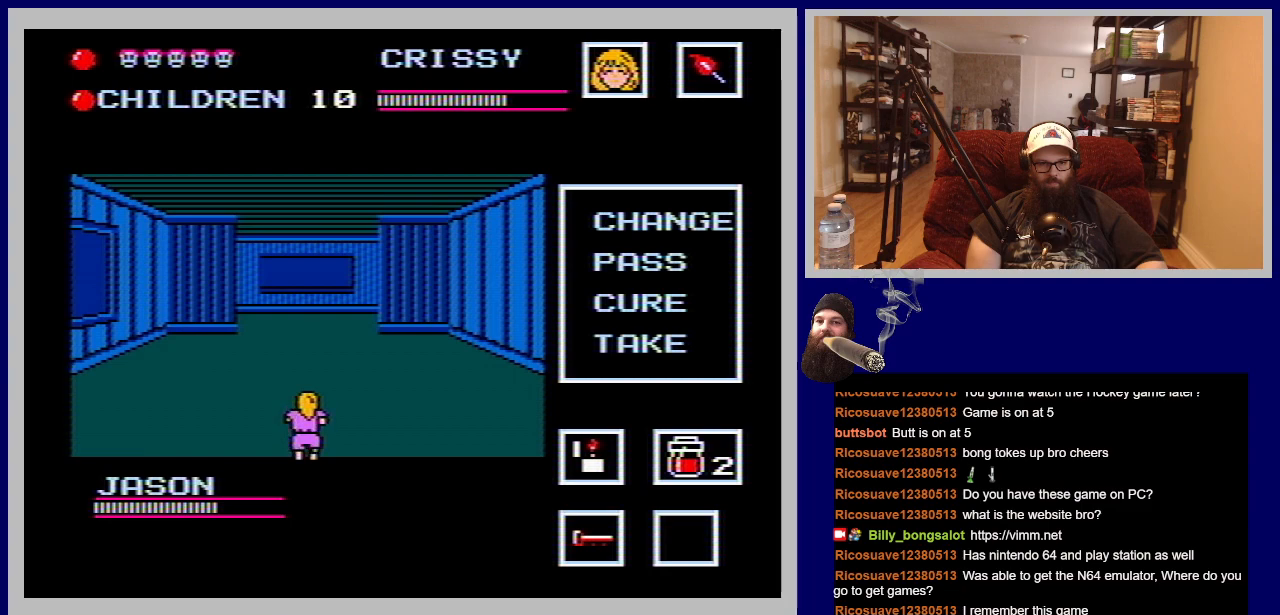
{"buttons": ["DPAD_UP"], "events": []}
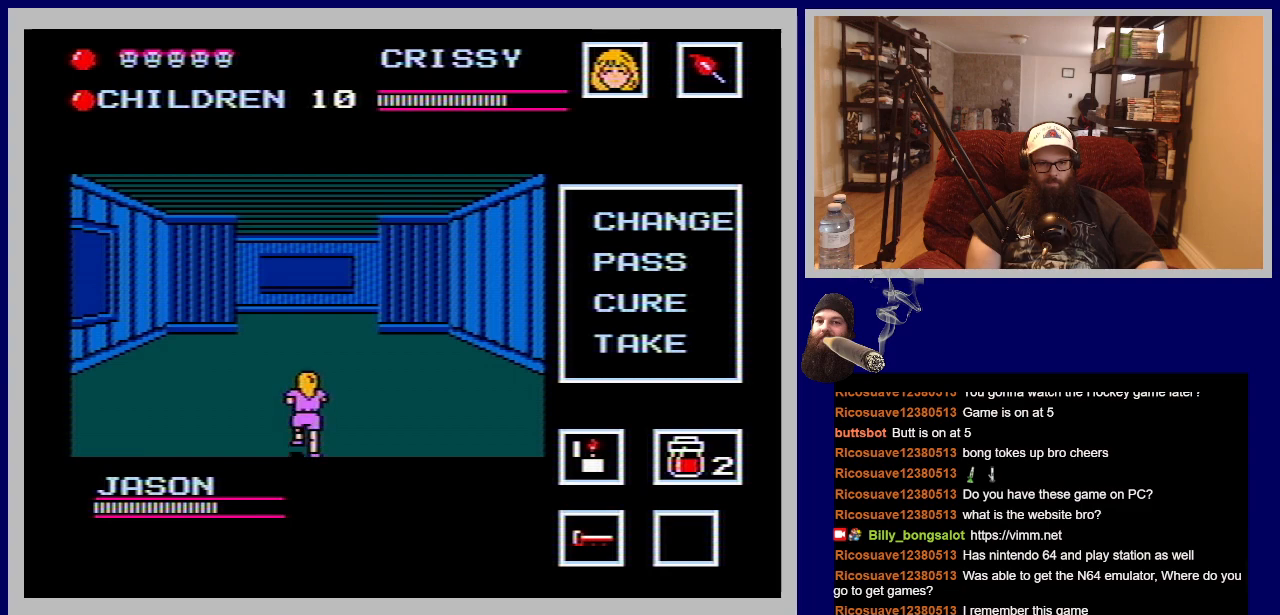
{"buttons": ["DPAD_UP"], "events": []}
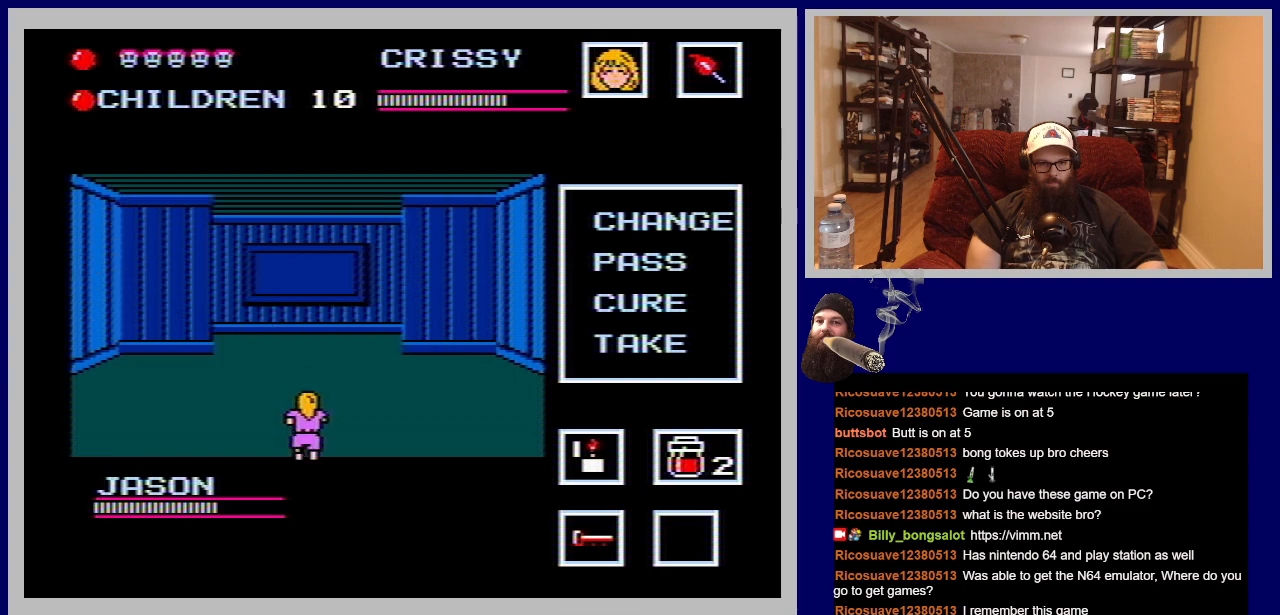
{"buttons": ["DPAD_UP"], "events": []}
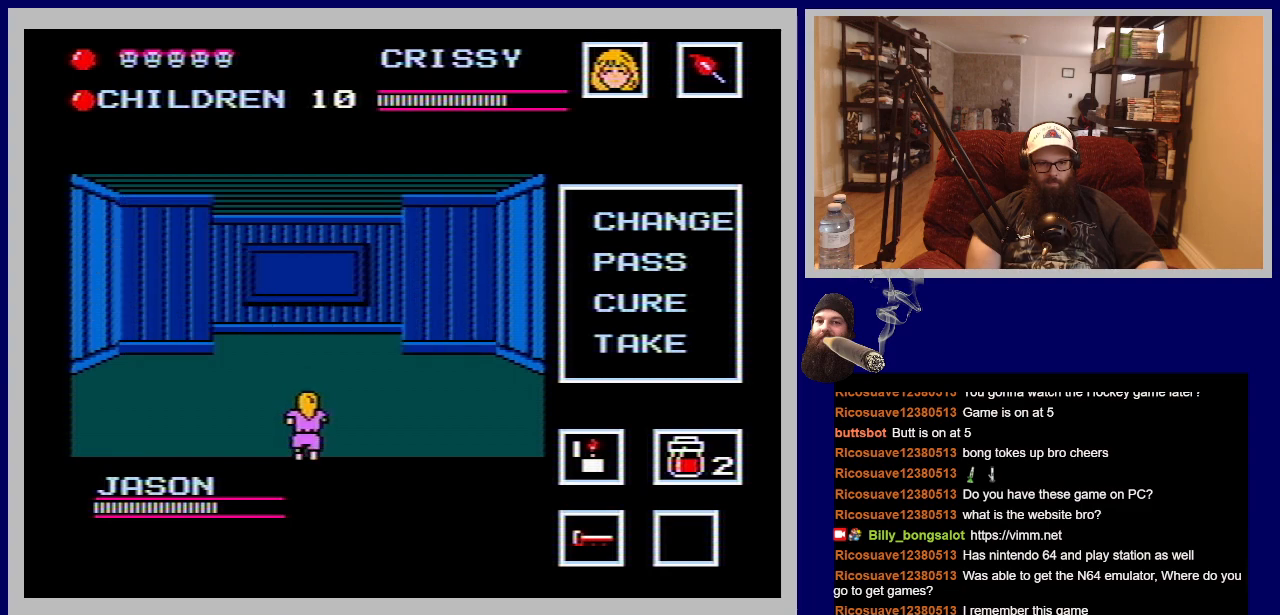
{"buttons": ["DPAD_UP"], "events": []}
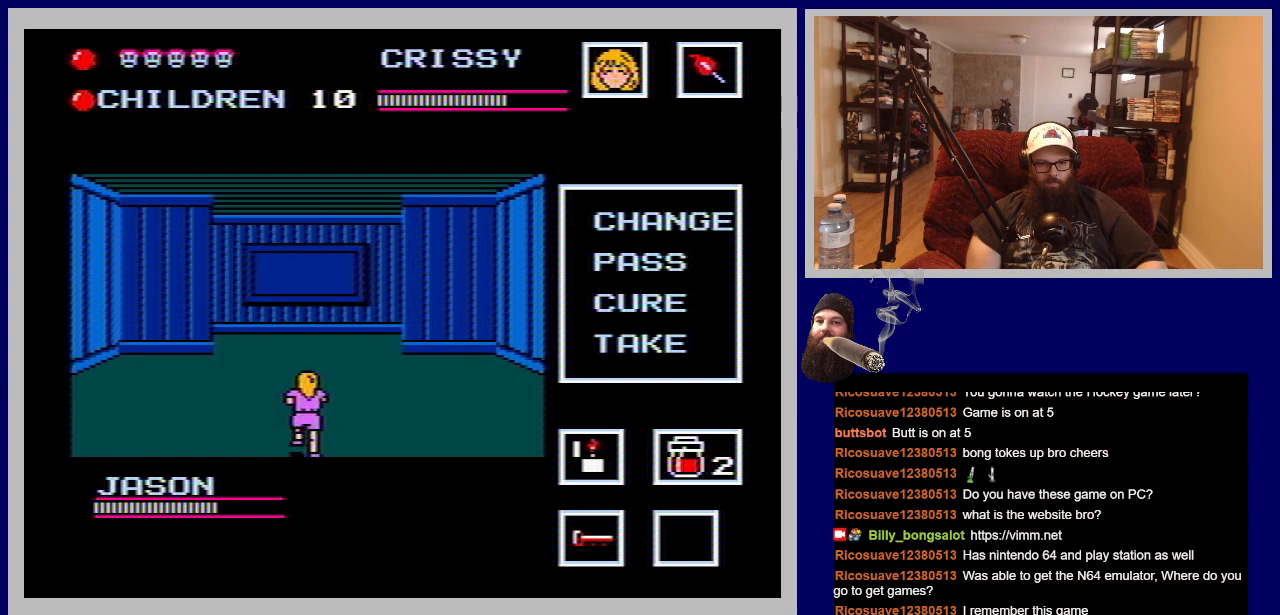
{"buttons": ["DPAD_UP"], "events": []}
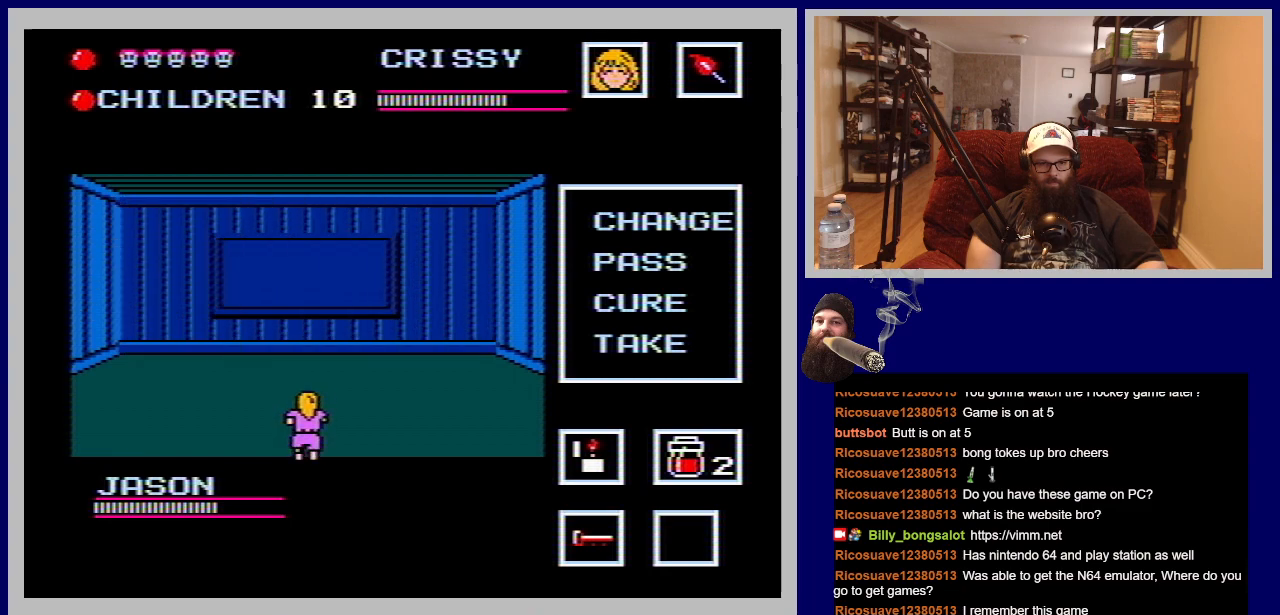
{"buttons": [], "events": [[33, "DPAD_UP", "up"]]}
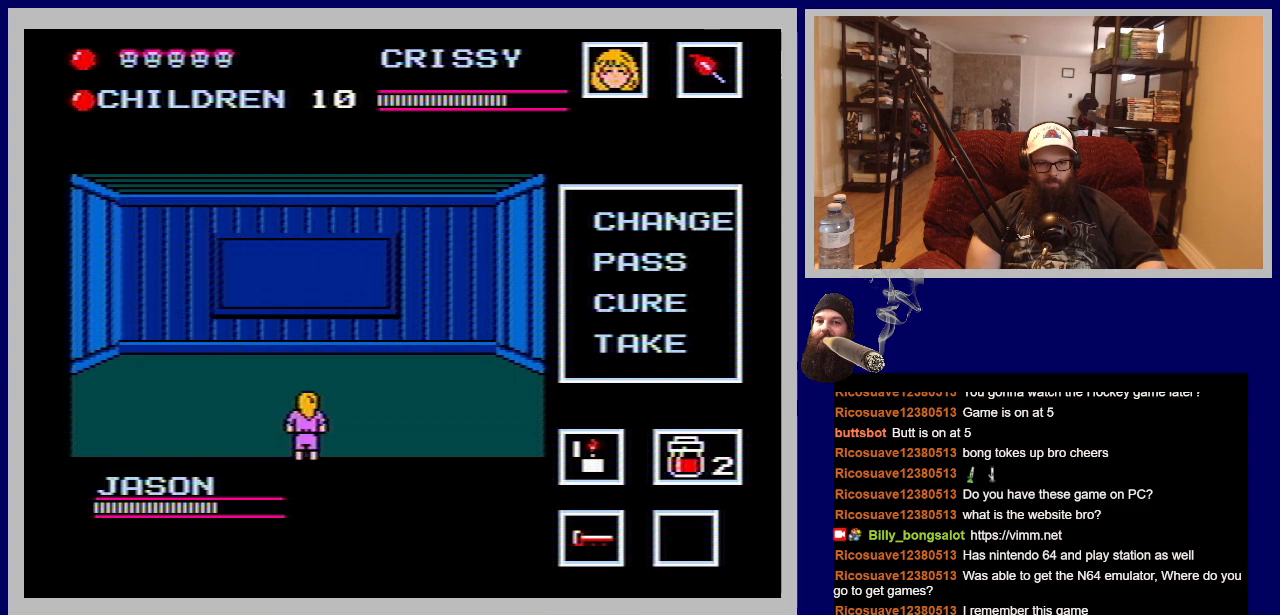
{"buttons": [], "events": [[17, "DPAD_LEFT", "down"], [233, "DPAD_LEFT", "up"]]}